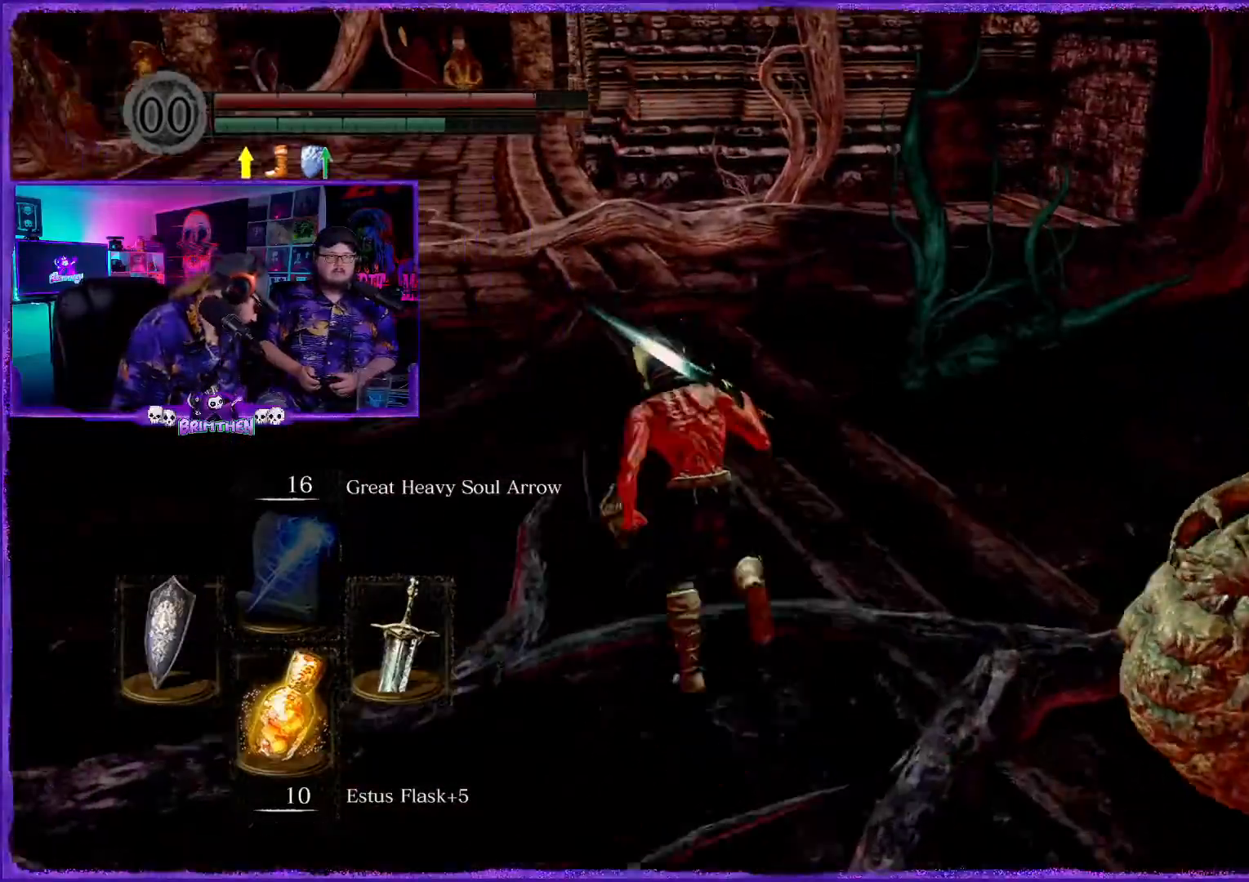
Gameplay with a controller (PlayStation layout); each line is a JSON object with the inputs held at the frame after it. "events" lists button and stick changes between this image and that frame as [ms after this image, input, new state], when the widget could be followed in between.
{"buttons": ["CIRCLE"], "left_stick": "up-left", "right_stick": "center", "events": []}
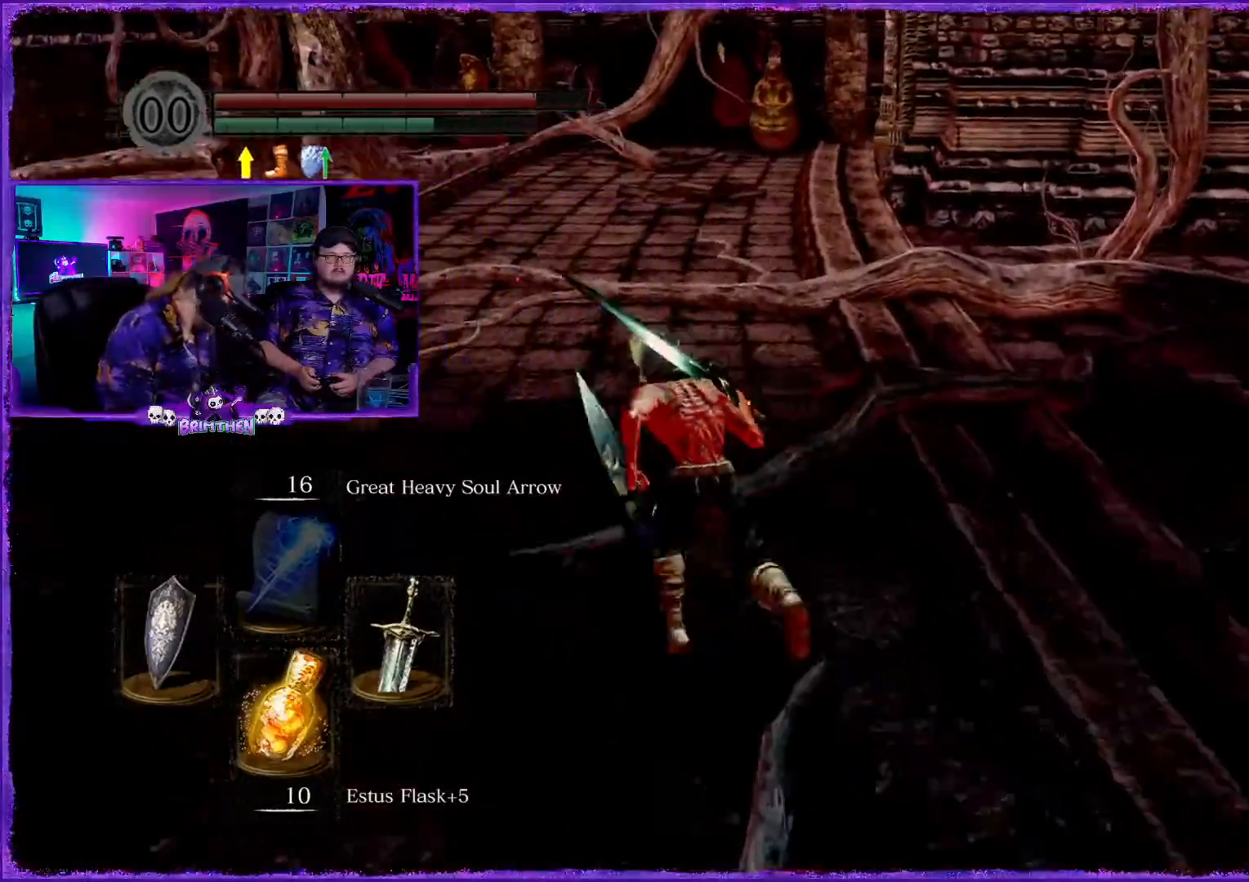
{"buttons": ["CIRCLE"], "left_stick": "up", "right_stick": "center", "events": [[284, "left_stick", "up"]]}
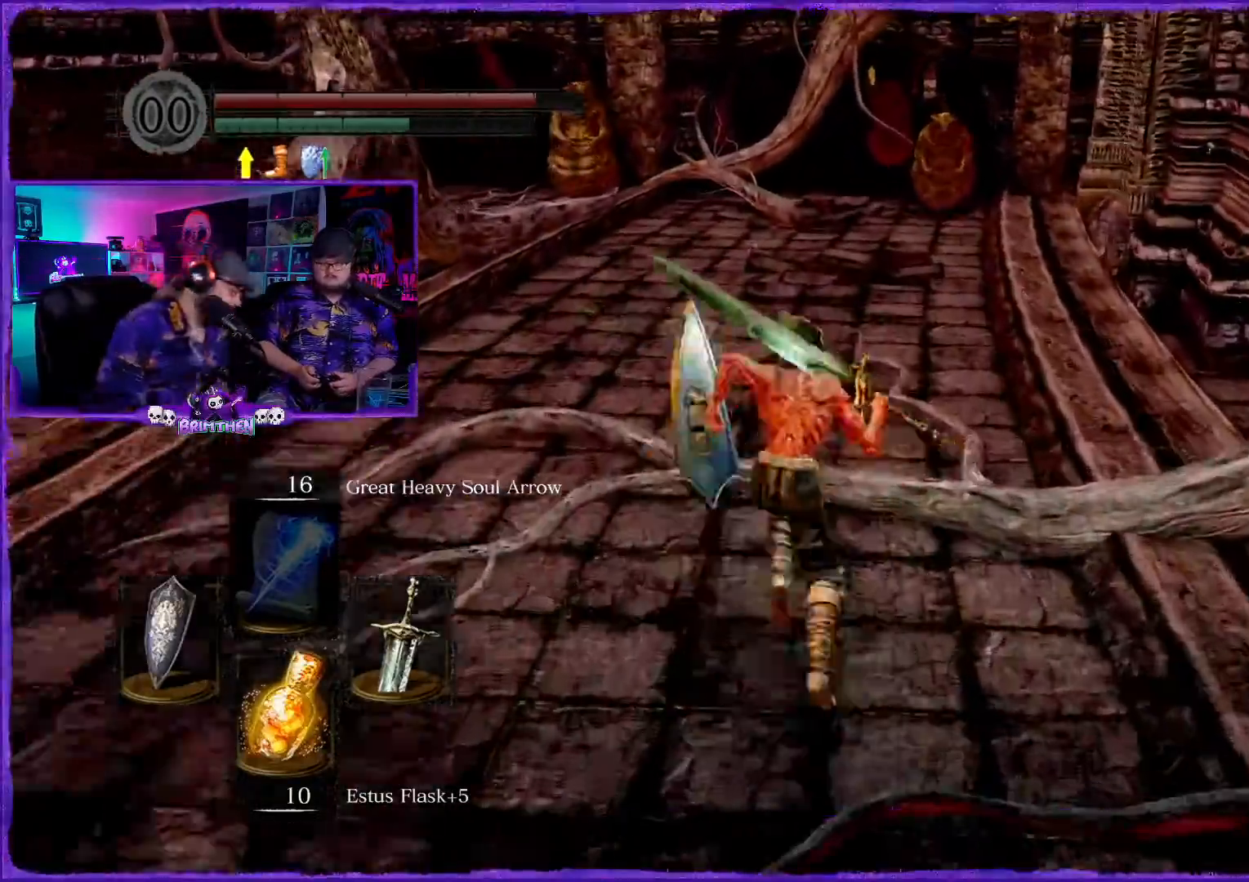
{"buttons": ["CIRCLE"], "left_stick": "up", "right_stick": "center", "events": []}
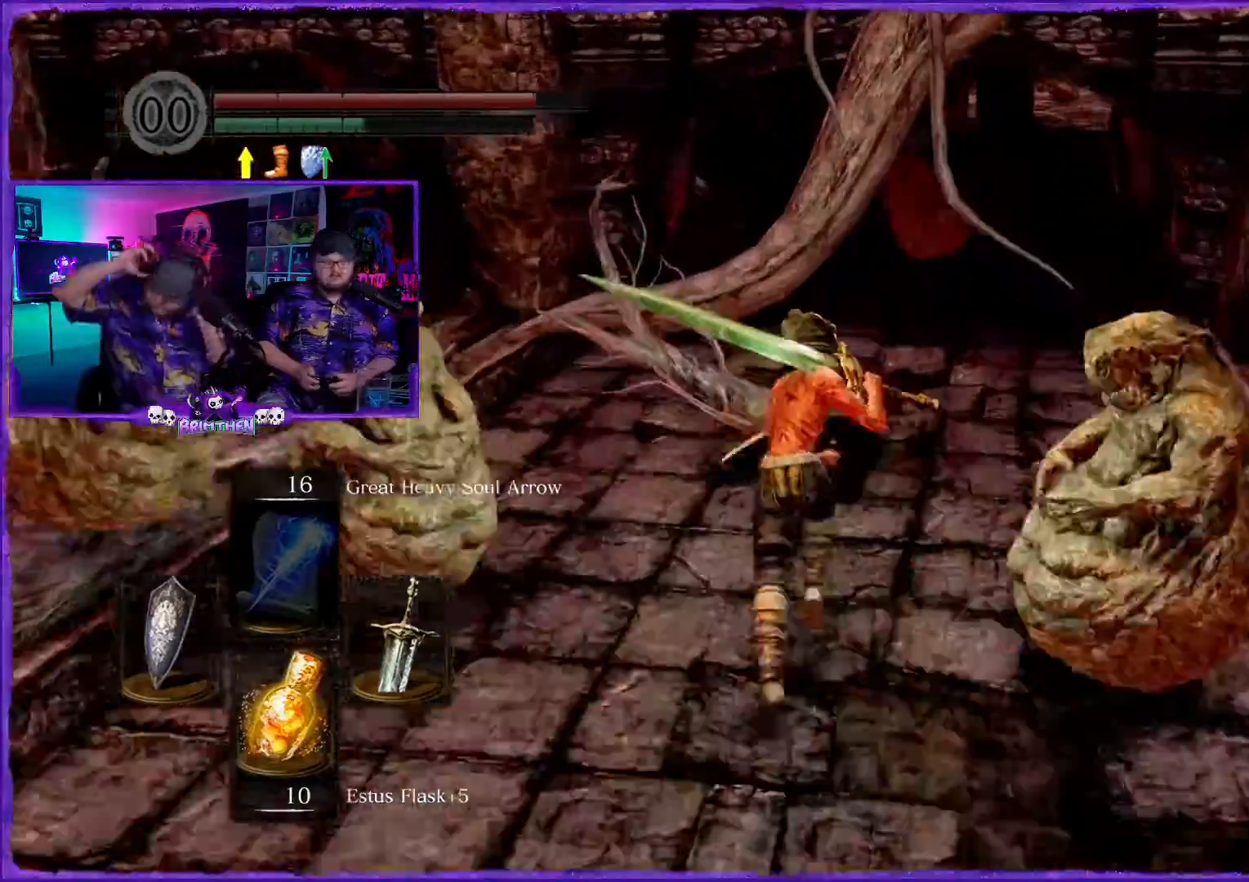
{"buttons": ["CIRCLE"], "left_stick": "up", "right_stick": "center", "events": []}
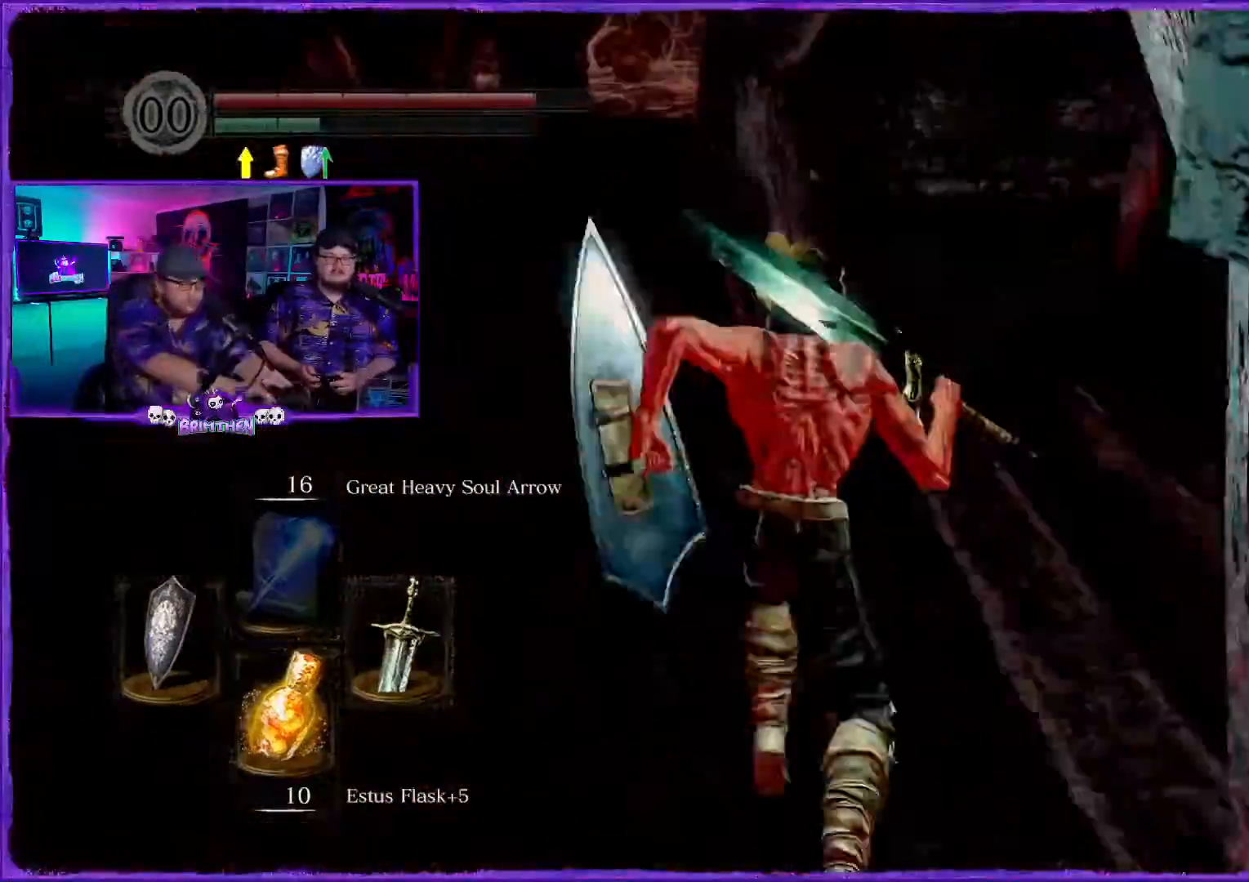
{"buttons": [], "left_stick": "up", "right_stick": "center"}
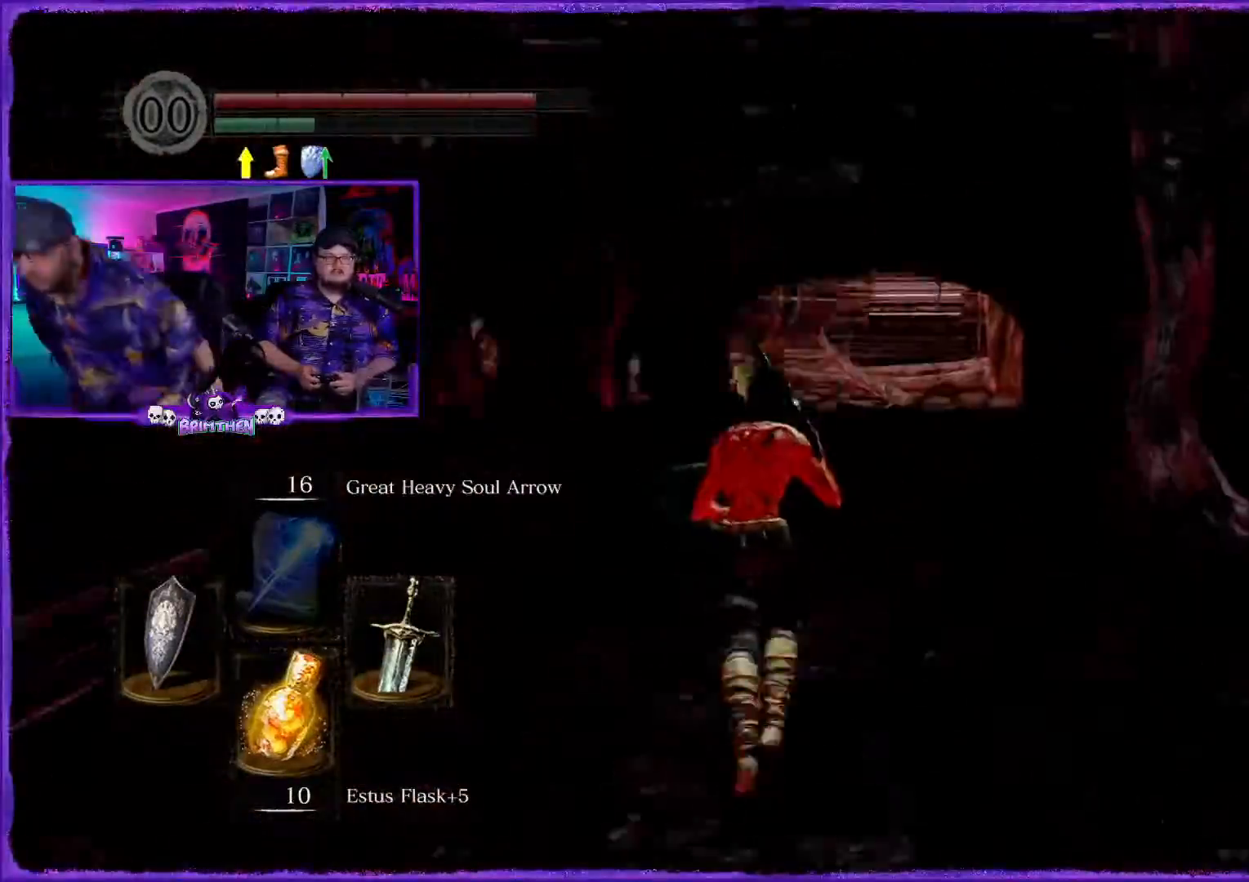
{"buttons": ["CIRCLE"], "left_stick": "up", "right_stick": "center", "events": [[84, "CIRCLE", "down"]]}
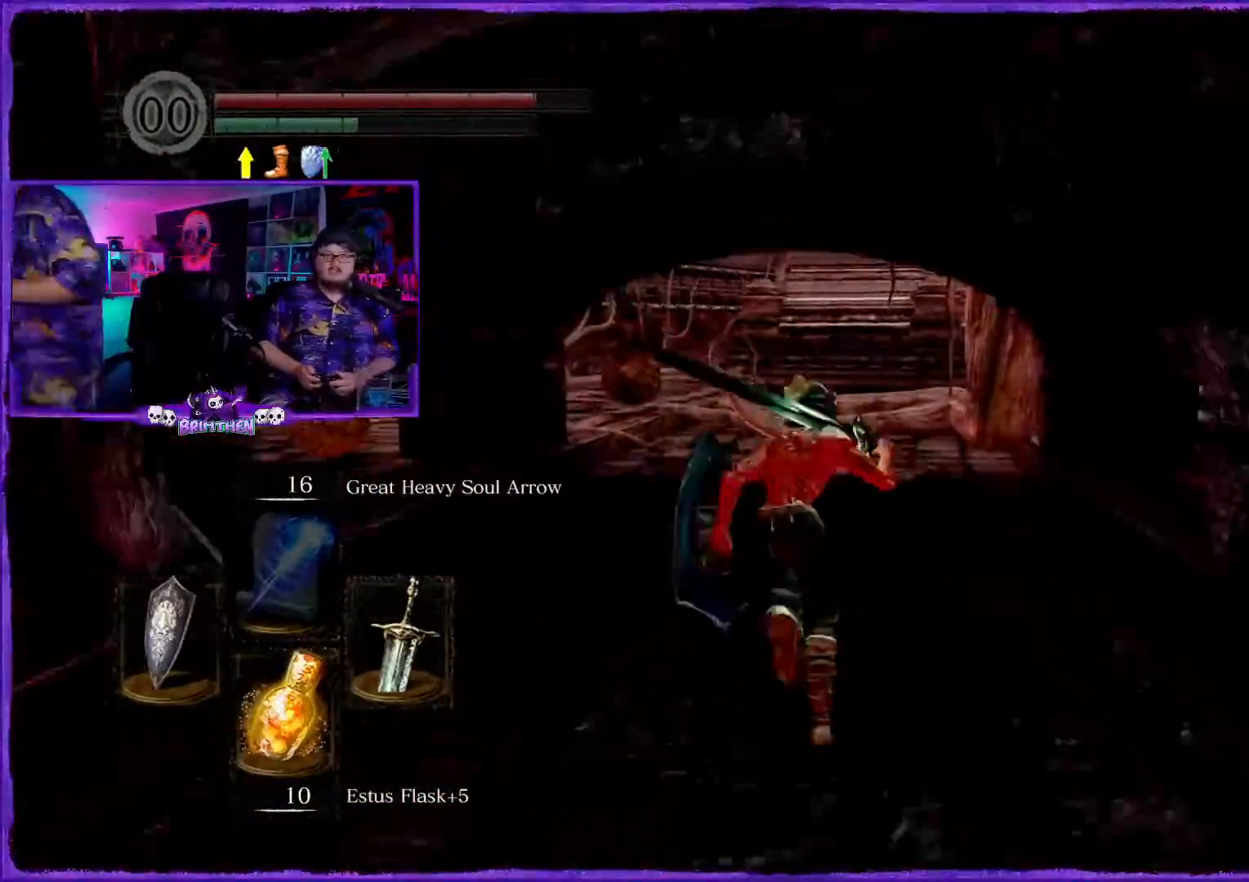
{"buttons": ["CIRCLE"], "left_stick": "up", "right_stick": "center", "events": []}
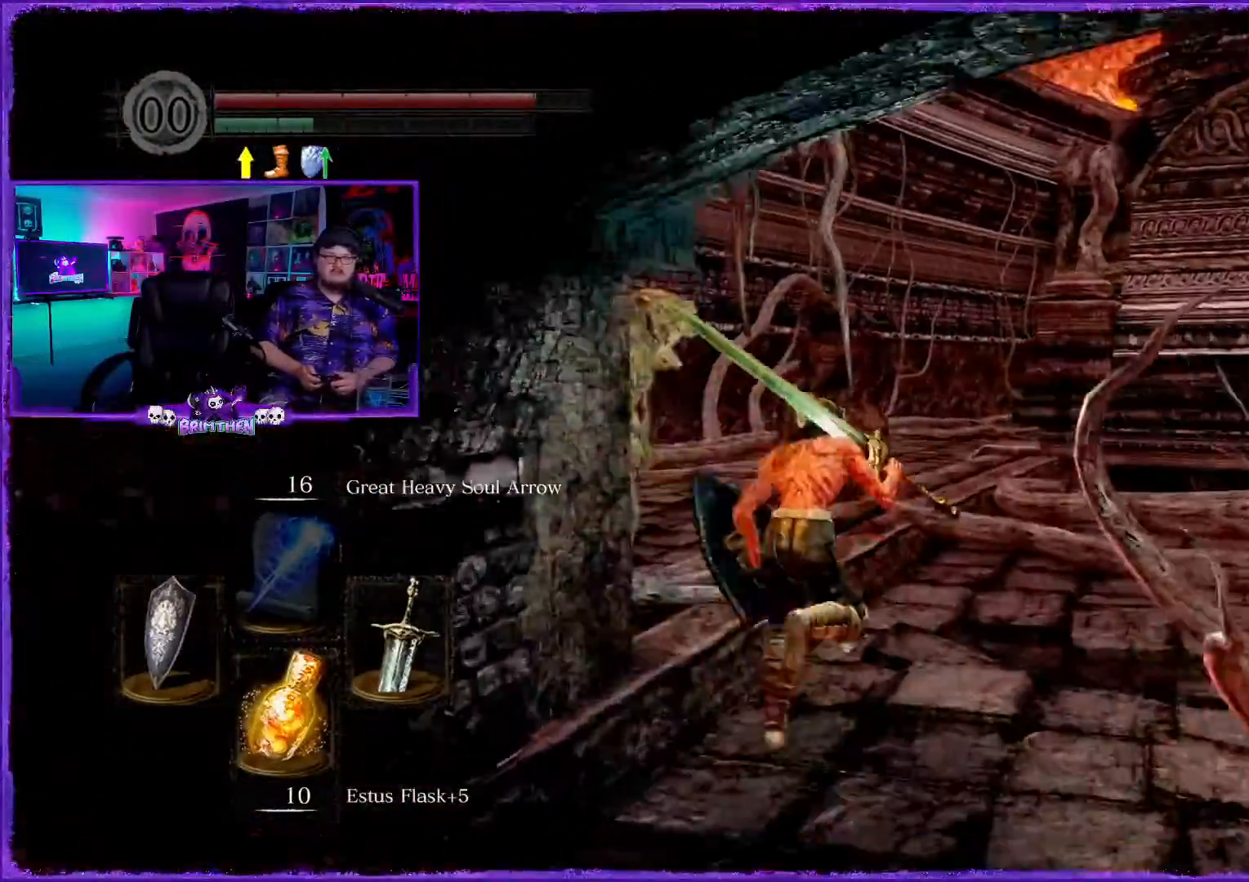
{"buttons": ["CIRCLE"], "left_stick": "up", "right_stick": "center", "events": []}